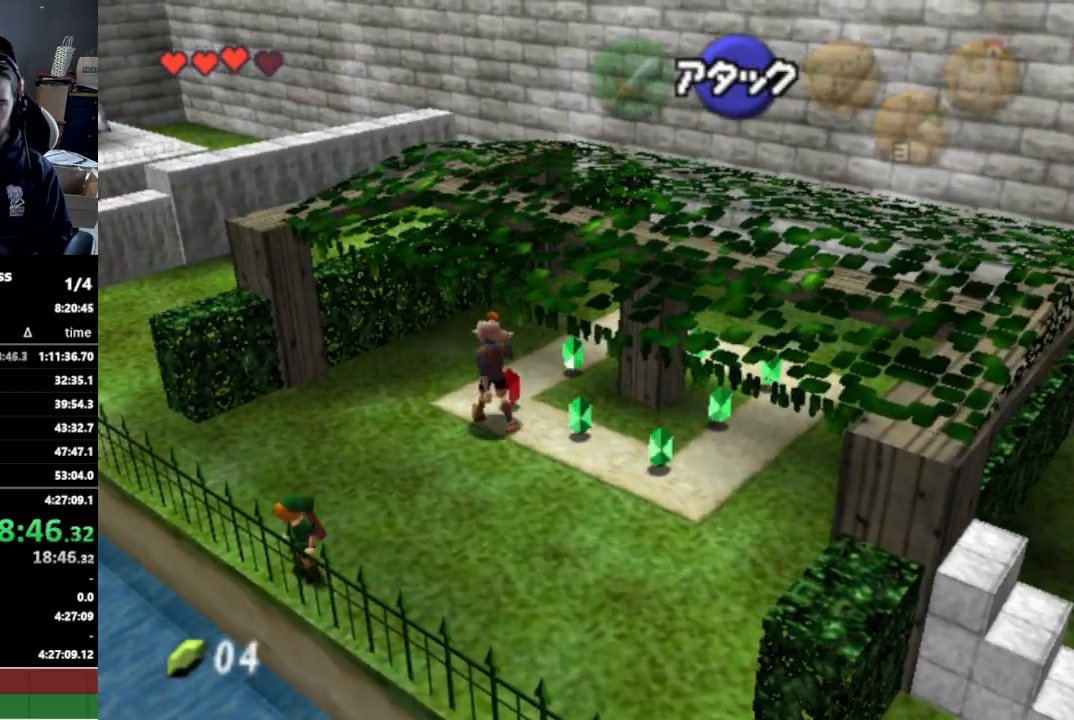
Gameplay with a controller (Nintendo layout); each line is a JSON object with the inputs held at the frame after it. "events" lists button and stick changes between this image and that frame as [ms after this image, input, new state], when the widget could be followed in between. Not read: L3 R3.
{"buttons": ["A", "L1"], "left_stick": "left", "right_stick": "center", "events": [[100, "left_stick", "left"], [133, "A", "down"], [267, "A", "up"], [467, "A", "down"]]}
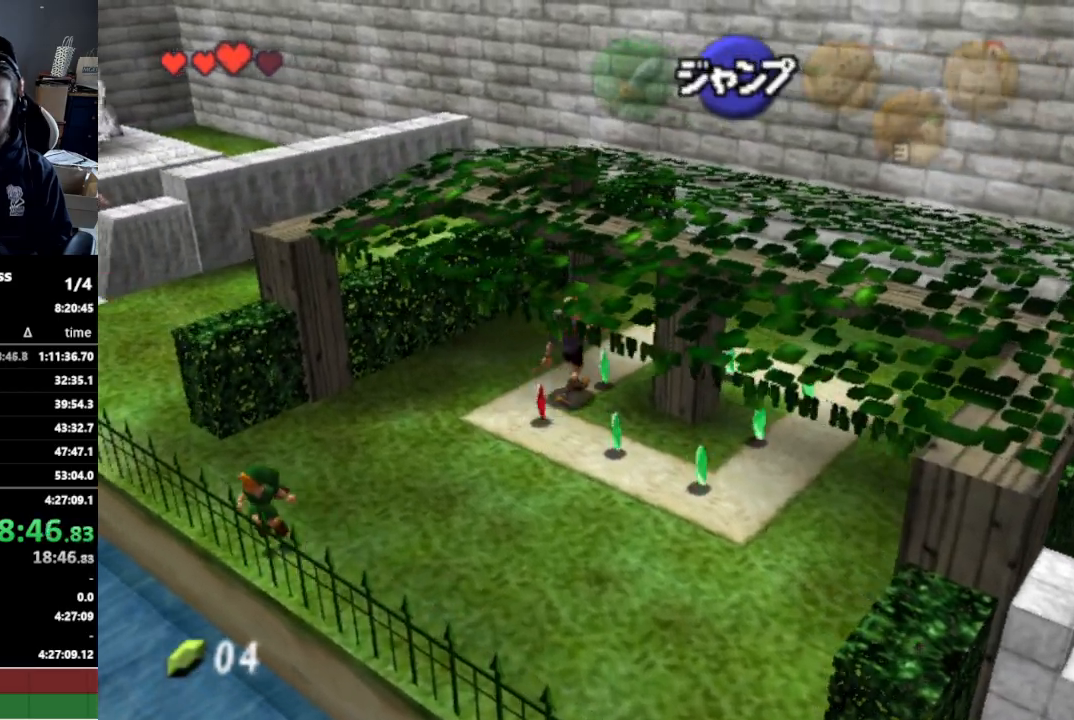
{"buttons": ["L1"], "left_stick": "left", "right_stick": "center", "events": [[133, "A", "up"], [300, "A", "down"], [467, "A", "up"]]}
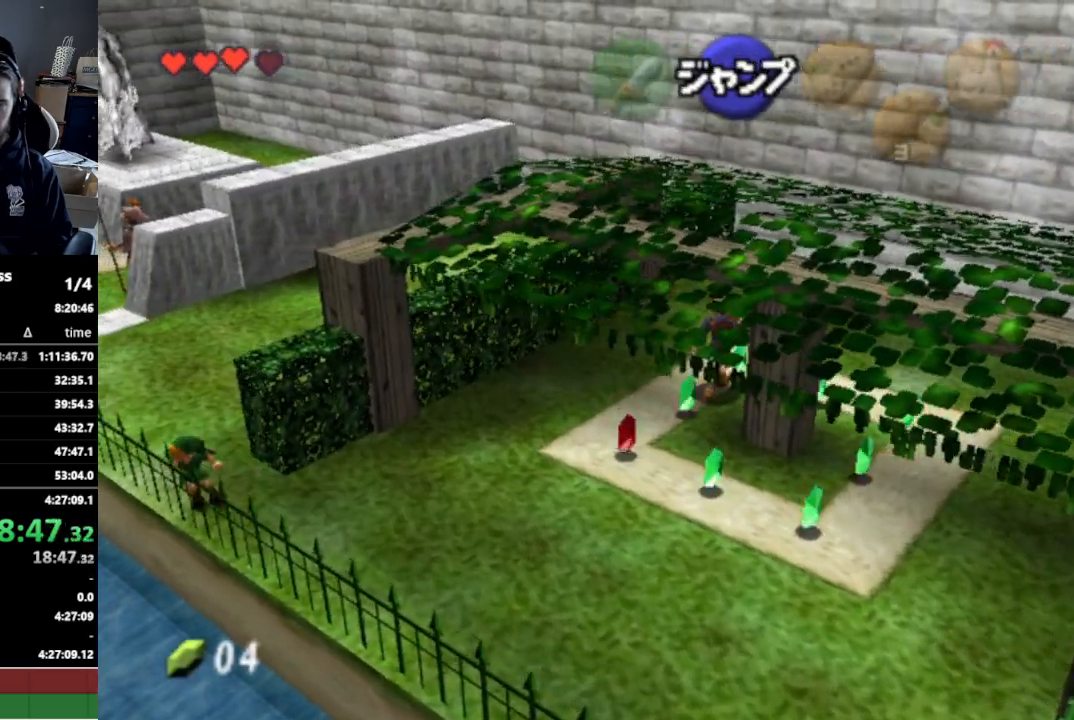
{"buttons": ["L1"], "left_stick": "left", "right_stick": "center", "events": [[167, "A", "down"], [300, "A", "up"]]}
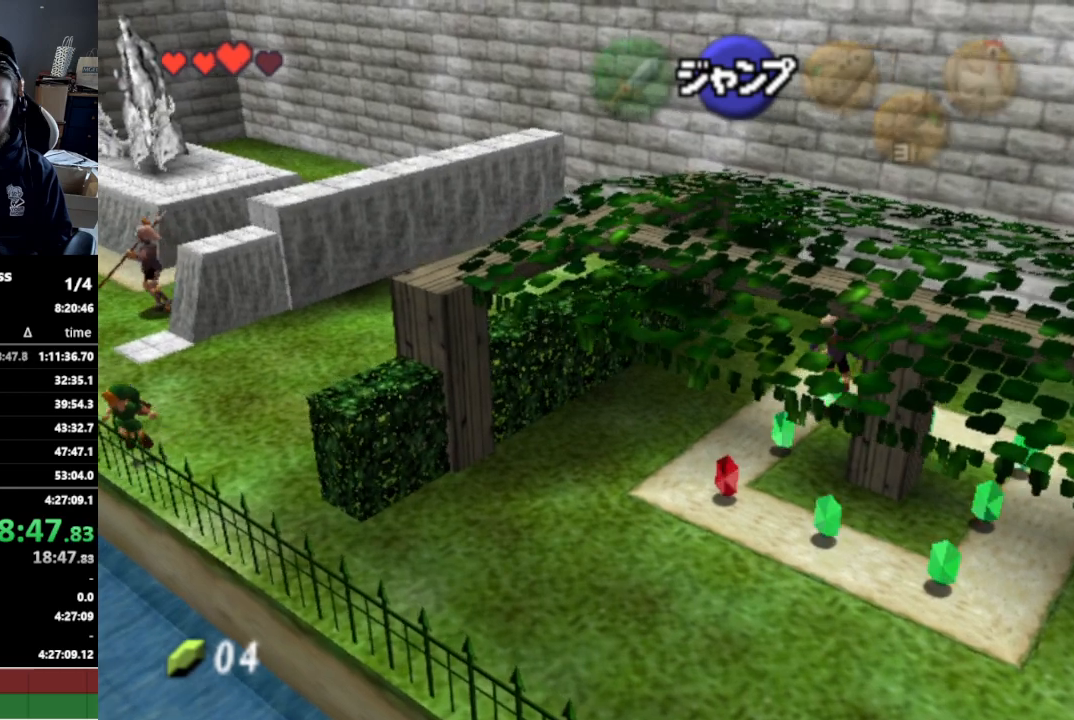
{"buttons": ["L1"], "left_stick": "left", "right_stick": "center", "events": []}
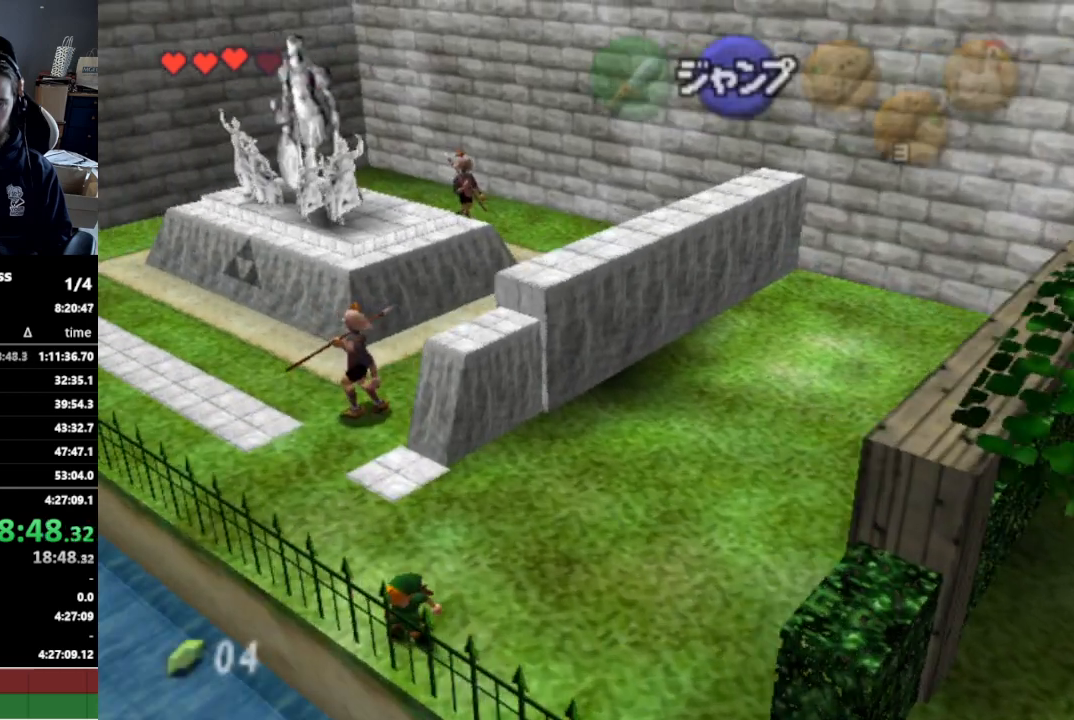
{"buttons": ["L1"], "left_stick": "left", "right_stick": "center", "events": []}
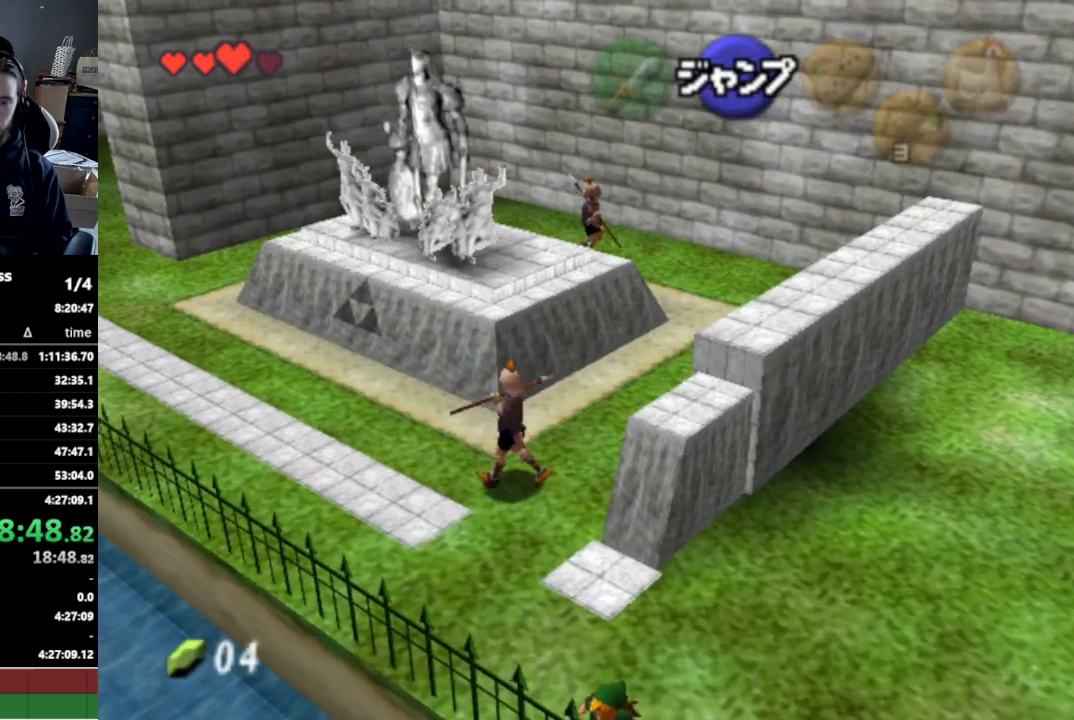
{"buttons": ["L1"], "left_stick": "center", "right_stick": "center", "events": [[367, "left_stick", "center"]]}
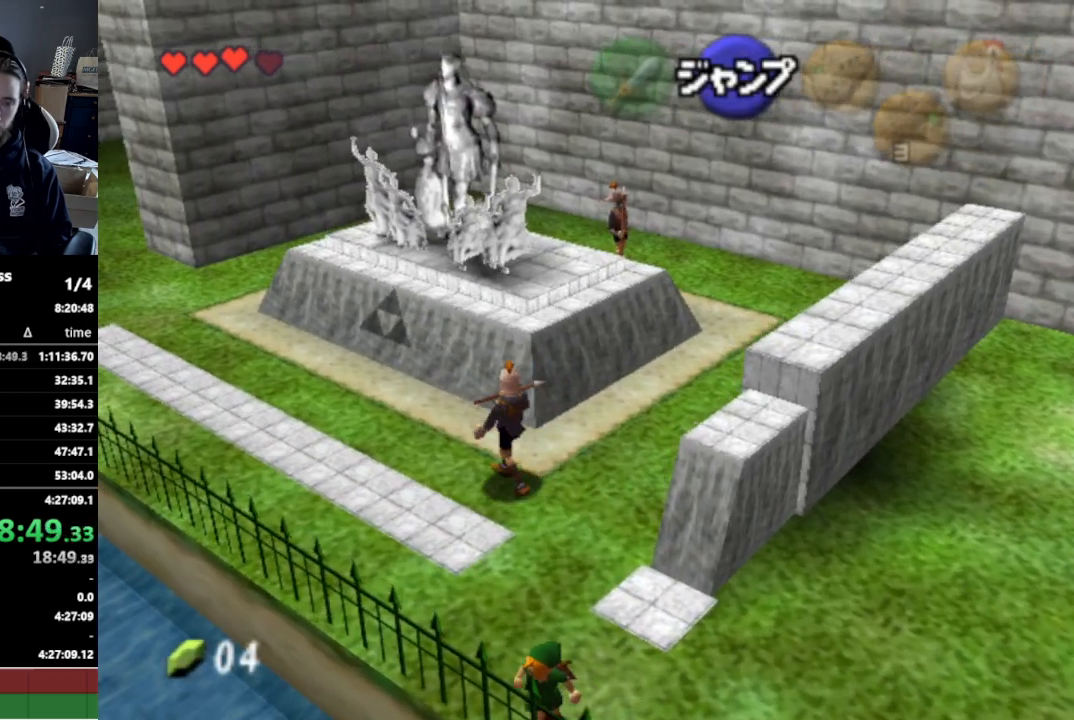
{"buttons": ["L1"], "left_stick": "left", "right_stick": "center", "events": [[500, "left_stick", "left"]]}
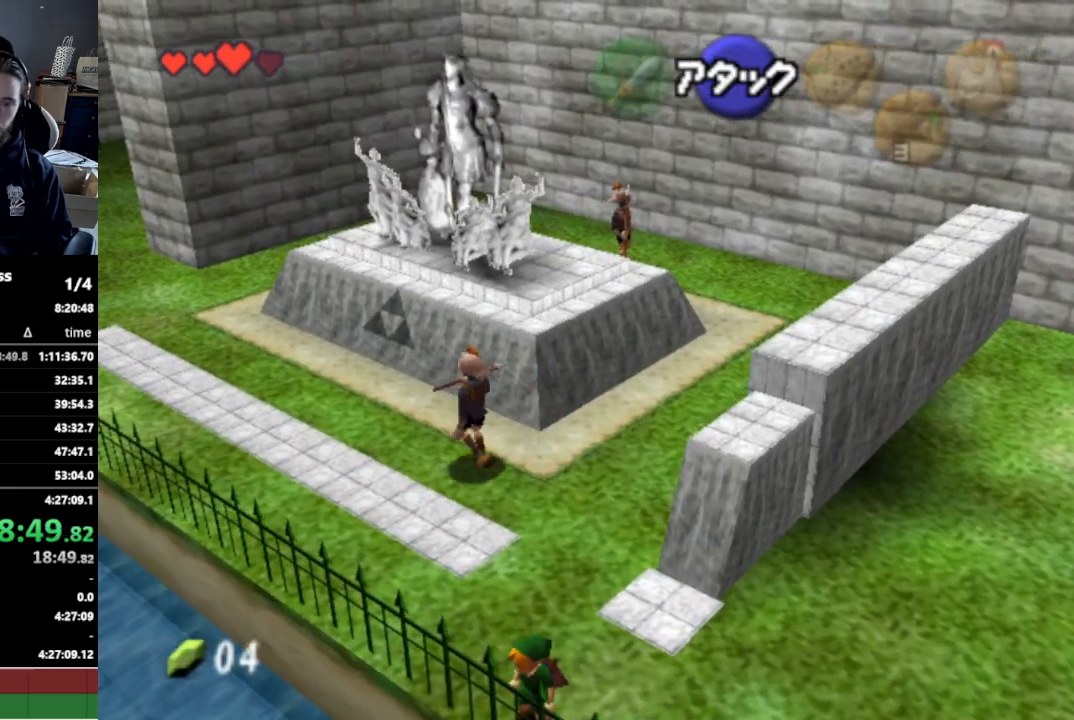
{"buttons": ["L1"], "left_stick": "left", "right_stick": "center", "events": []}
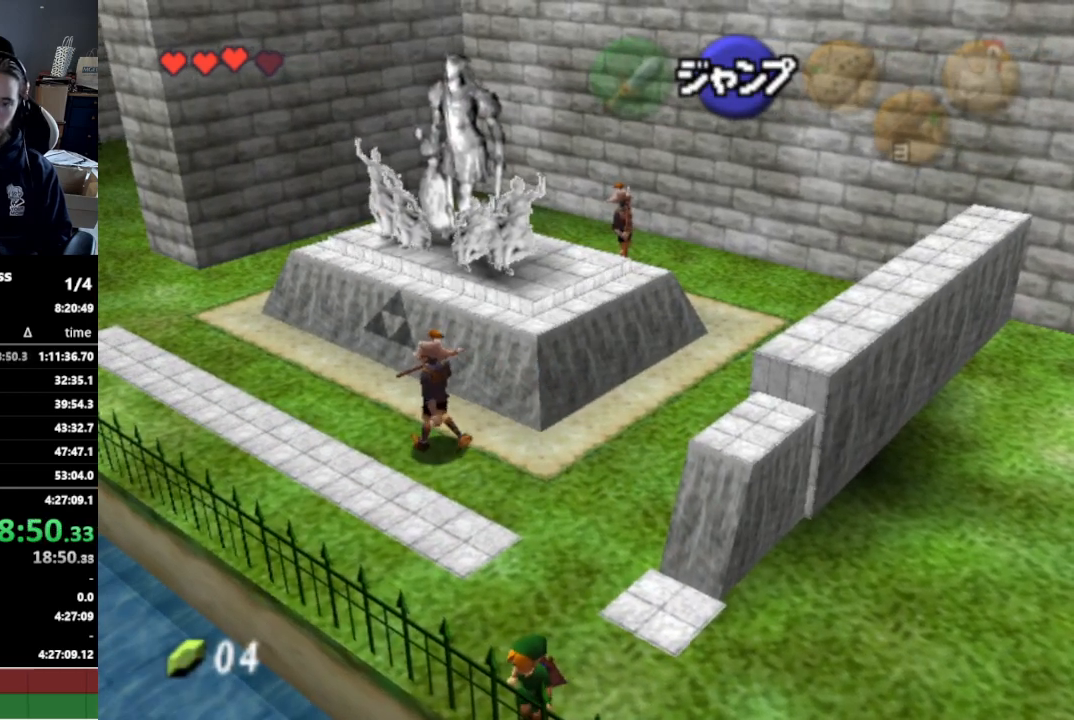
{"buttons": ["L1"], "left_stick": "left", "right_stick": "center", "events": []}
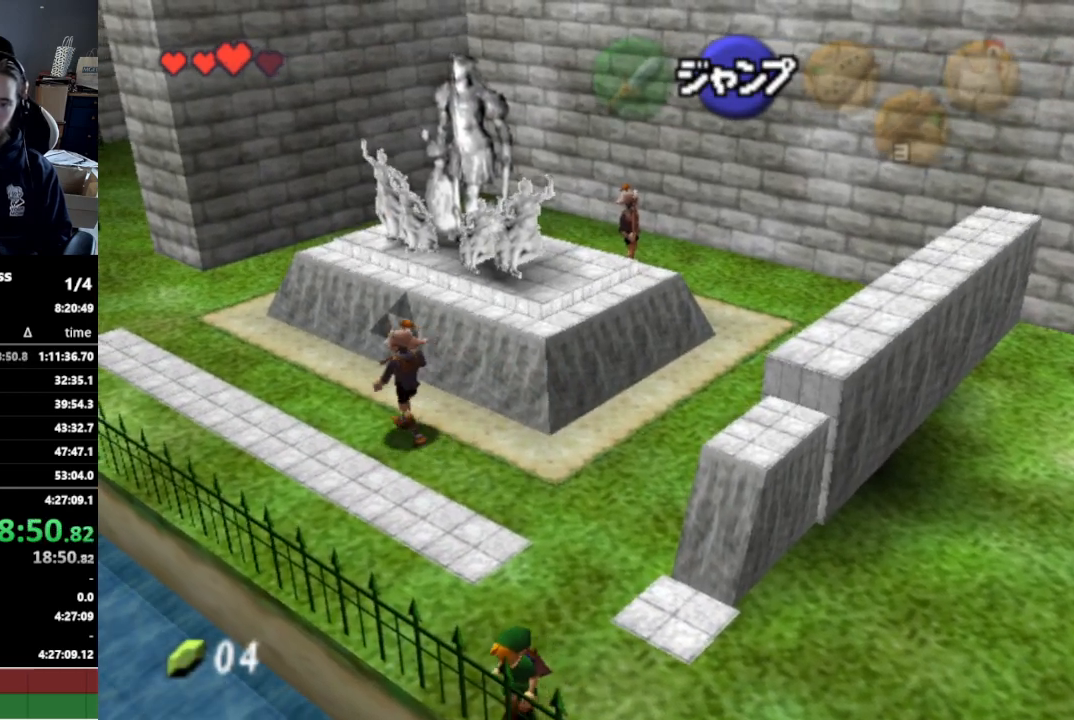
{"buttons": ["L1"], "left_stick": "left", "right_stick": "center", "events": []}
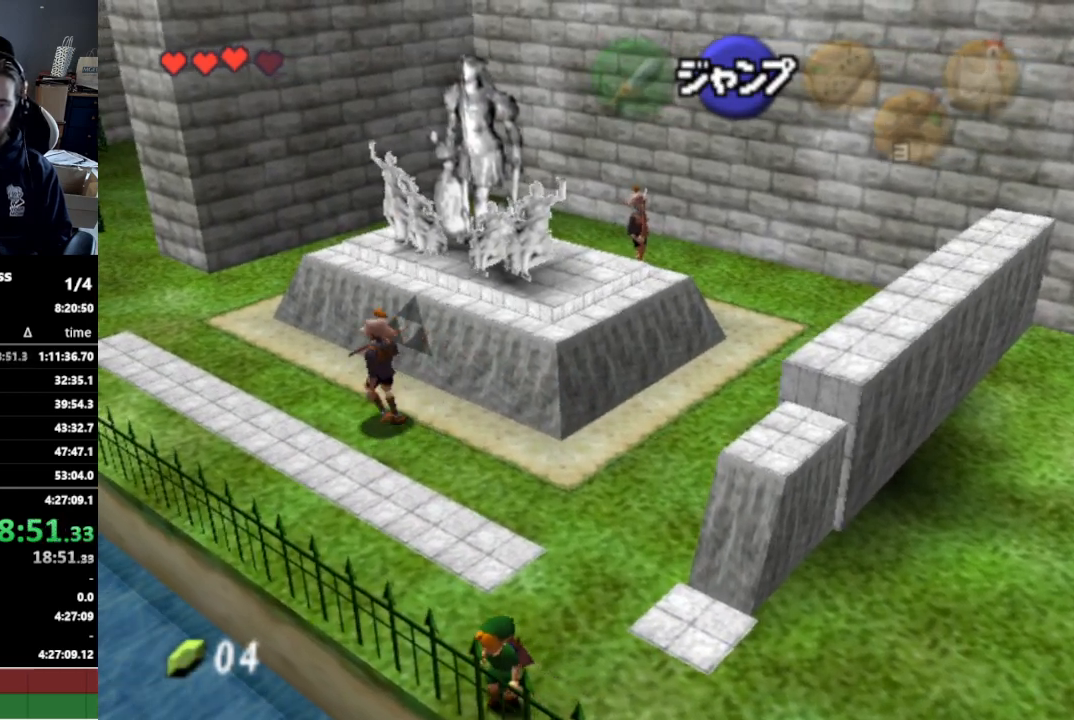
{"buttons": ["L1"], "left_stick": "left", "right_stick": "center", "events": []}
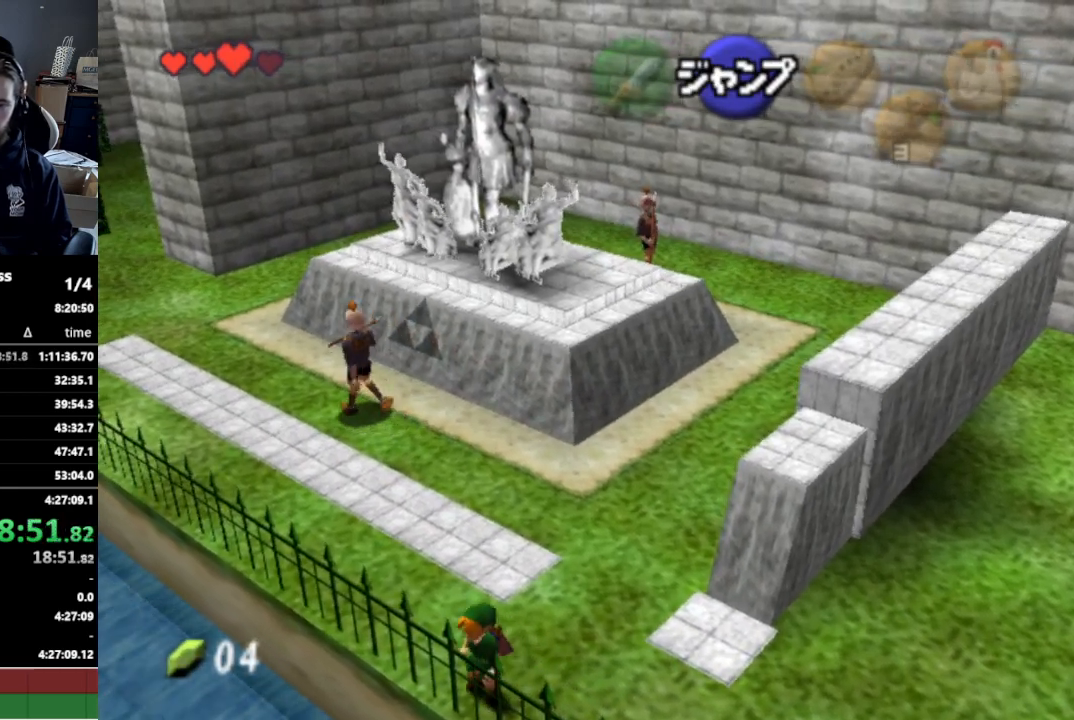
{"buttons": ["L1"], "left_stick": "up-left", "right_stick": "center", "events": [[367, "left_stick", "up-left"]]}
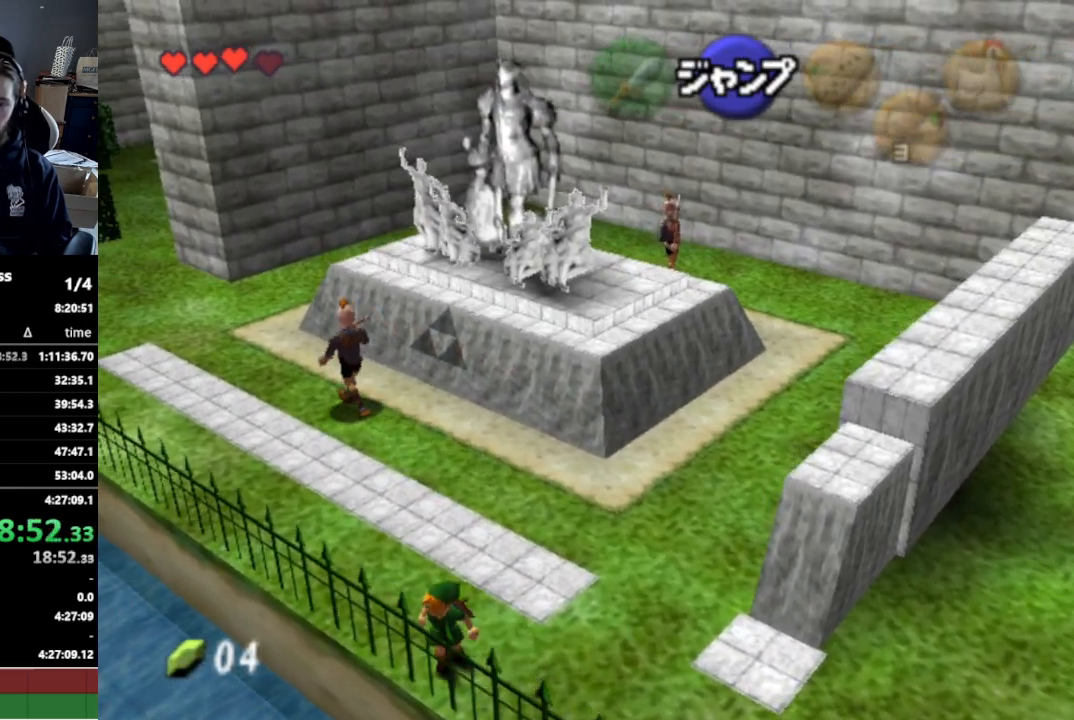
{"buttons": ["L1"], "left_stick": "up-left", "right_stick": "center", "events": []}
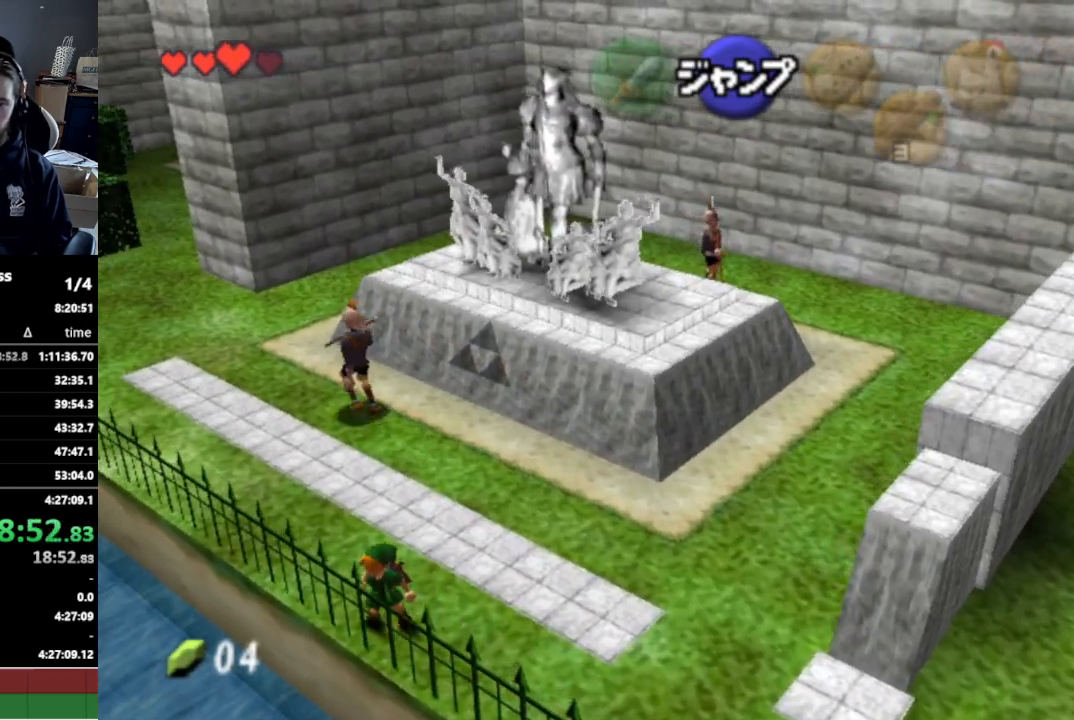
{"buttons": ["L1"], "left_stick": "center", "right_stick": "center", "events": [[367, "left_stick", "center"]]}
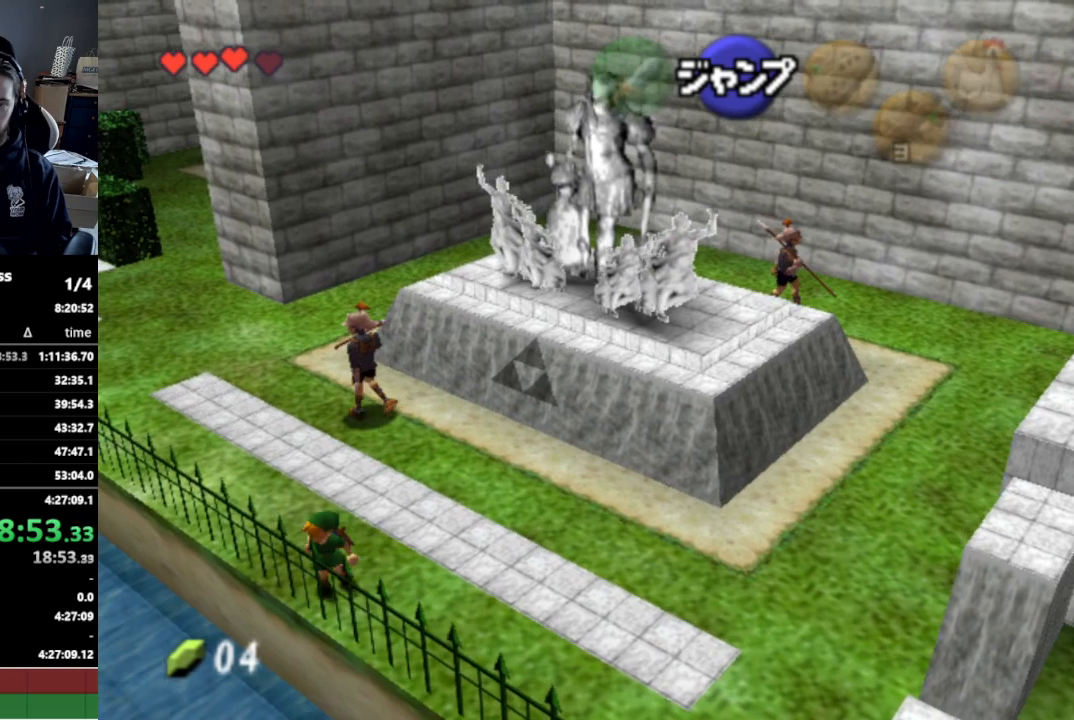
{"buttons": ["L1"], "left_stick": "left", "right_stick": "center", "events": [[467, "left_stick", "left"]]}
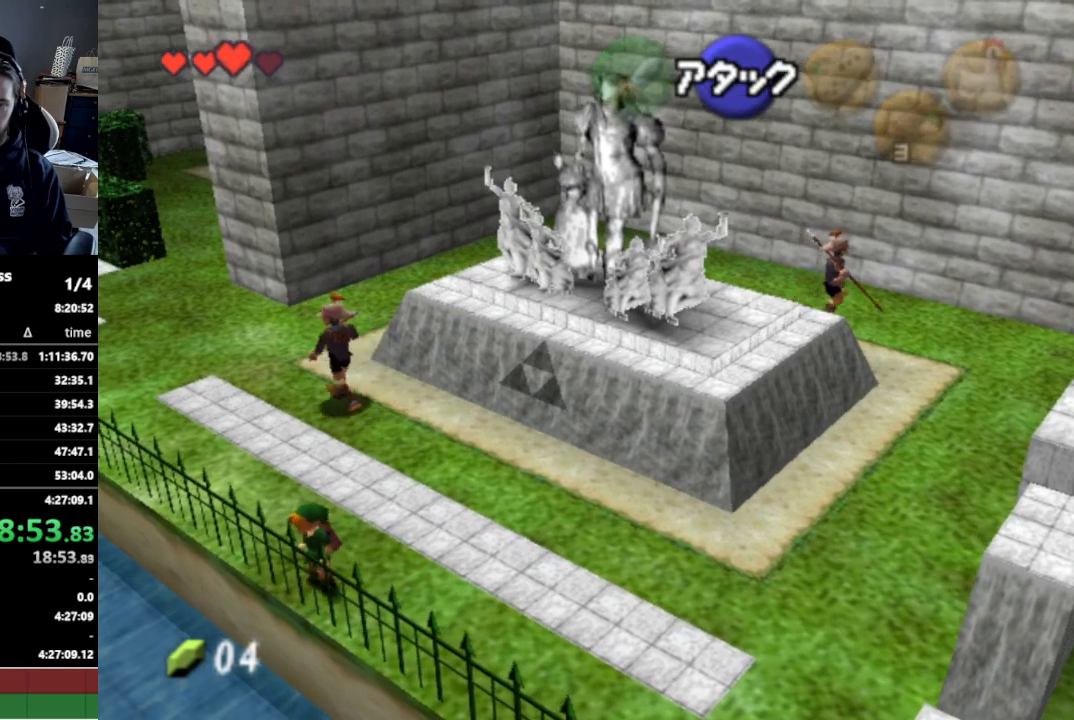
{"buttons": ["L1"], "left_stick": "left", "right_stick": "center", "events": [[367, "A", "down"], [500, "A", "up"]]}
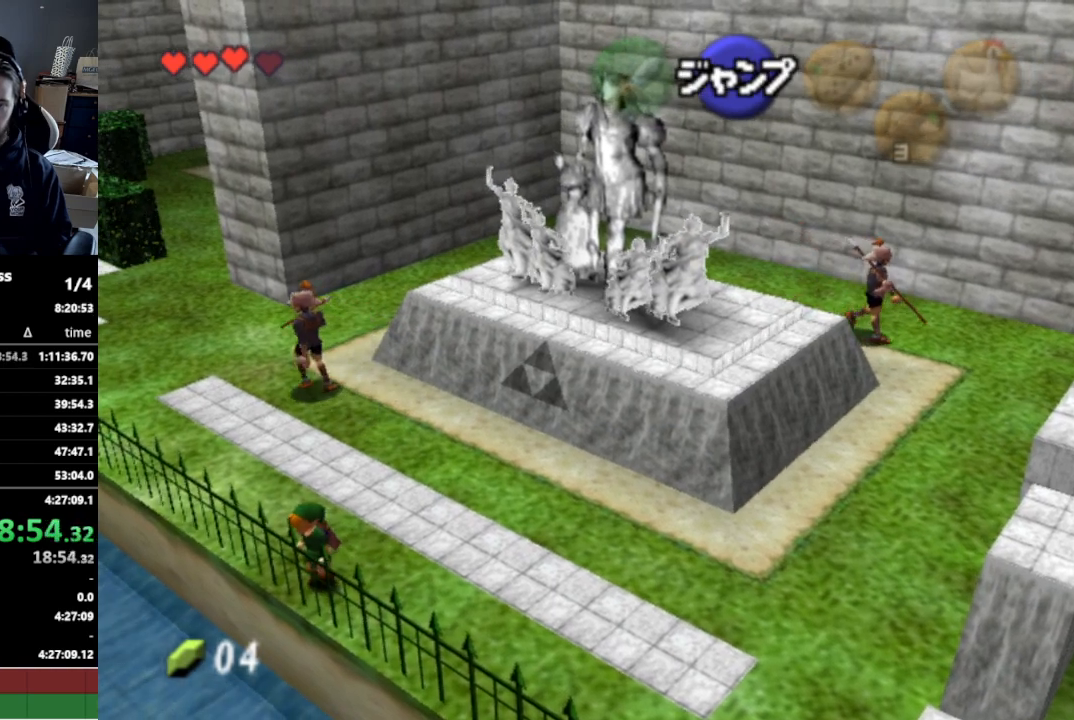
{"buttons": ["L1"], "left_stick": "left", "right_stick": "center", "events": [[267, "A", "down"], [400, "A", "up"]]}
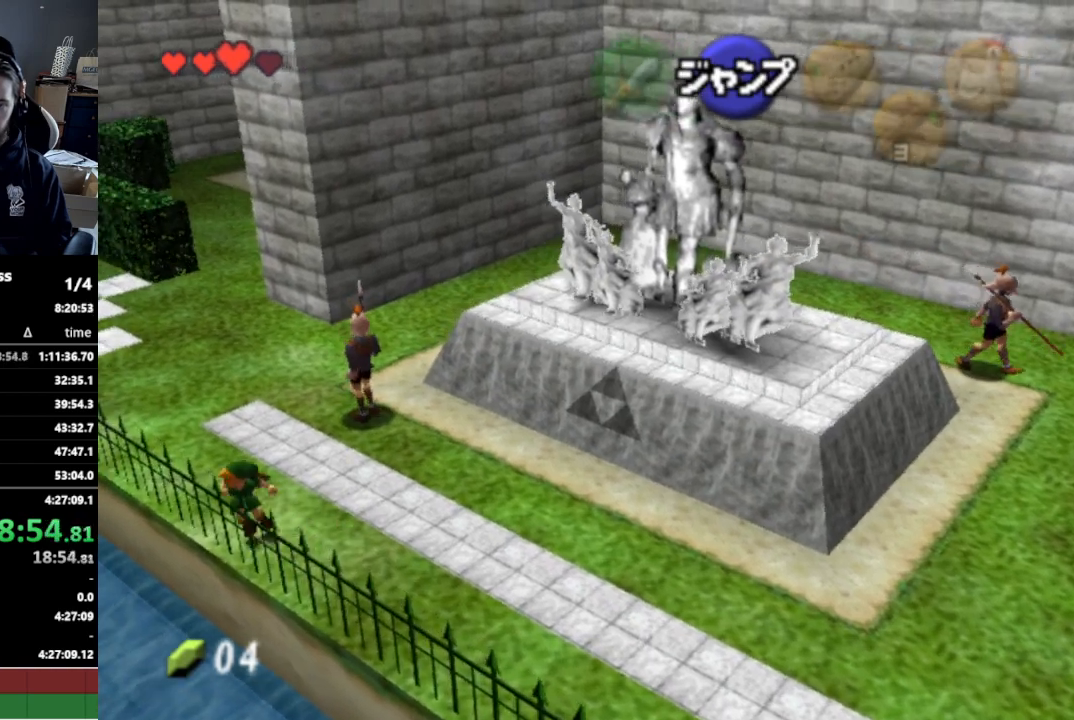
{"buttons": ["A", "L1"], "left_stick": "left", "right_stick": "center", "events": [[100, "A", "down"], [267, "A", "up"], [467, "A", "down"]]}
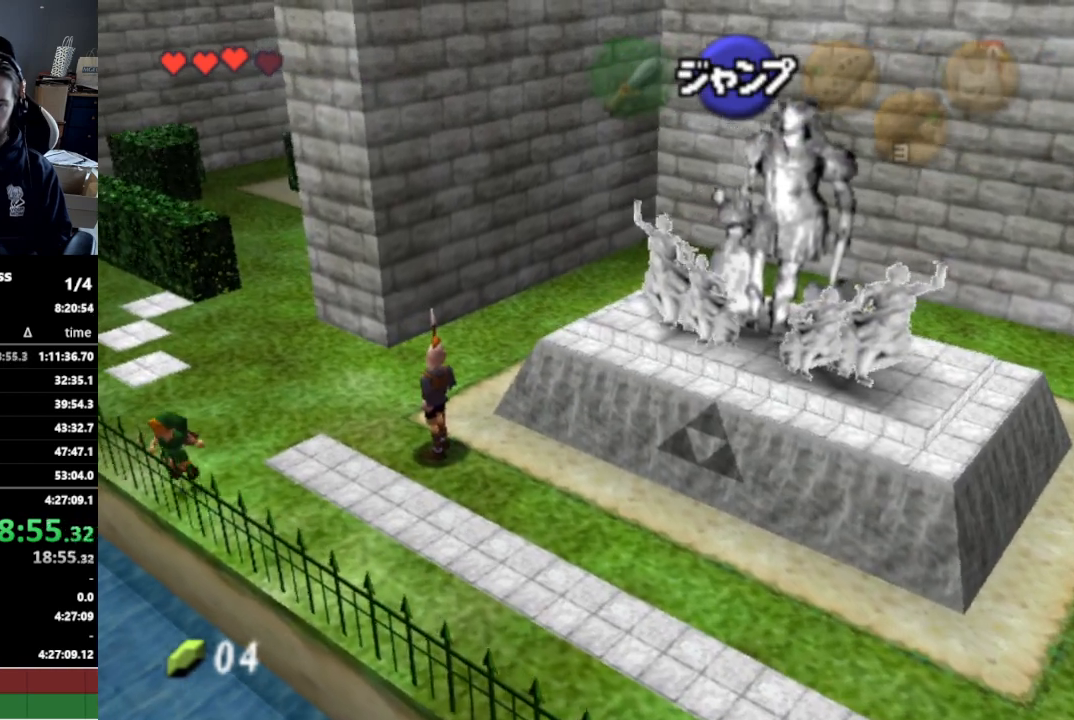
{"buttons": ["L1"], "left_stick": "left", "right_stick": "center", "events": [[100, "A", "up"], [300, "A", "down"], [433, "A", "up"]]}
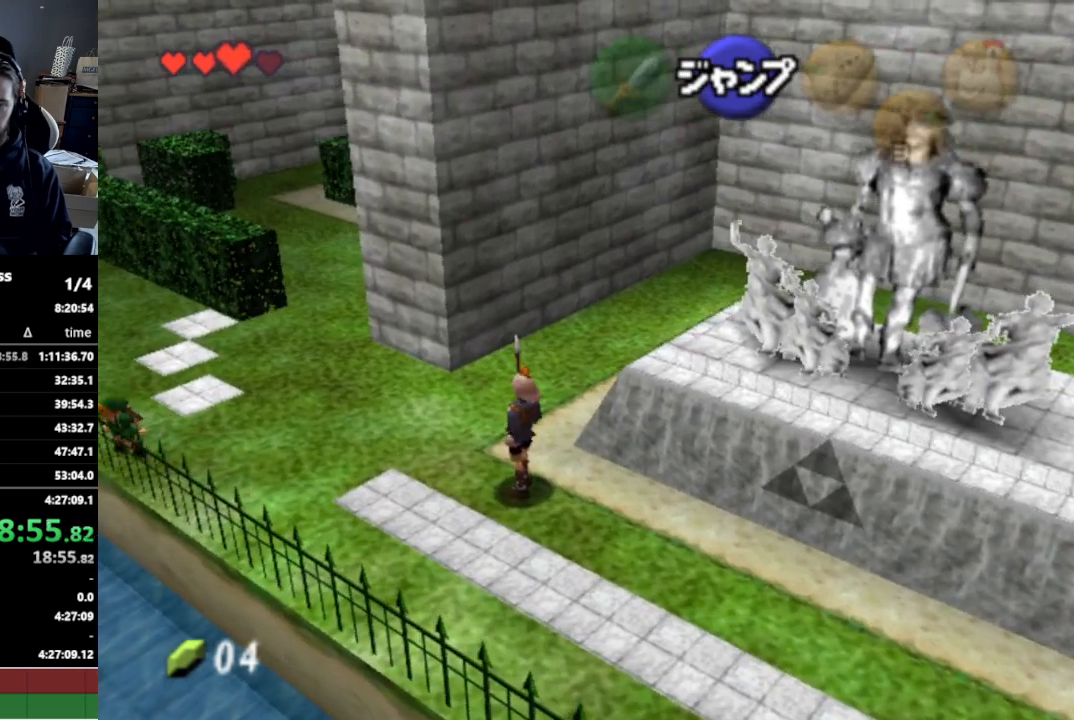
{"buttons": ["L1"], "left_stick": "left", "right_stick": "center", "events": [[433, "A", "down"], [500, "A", "up"]]}
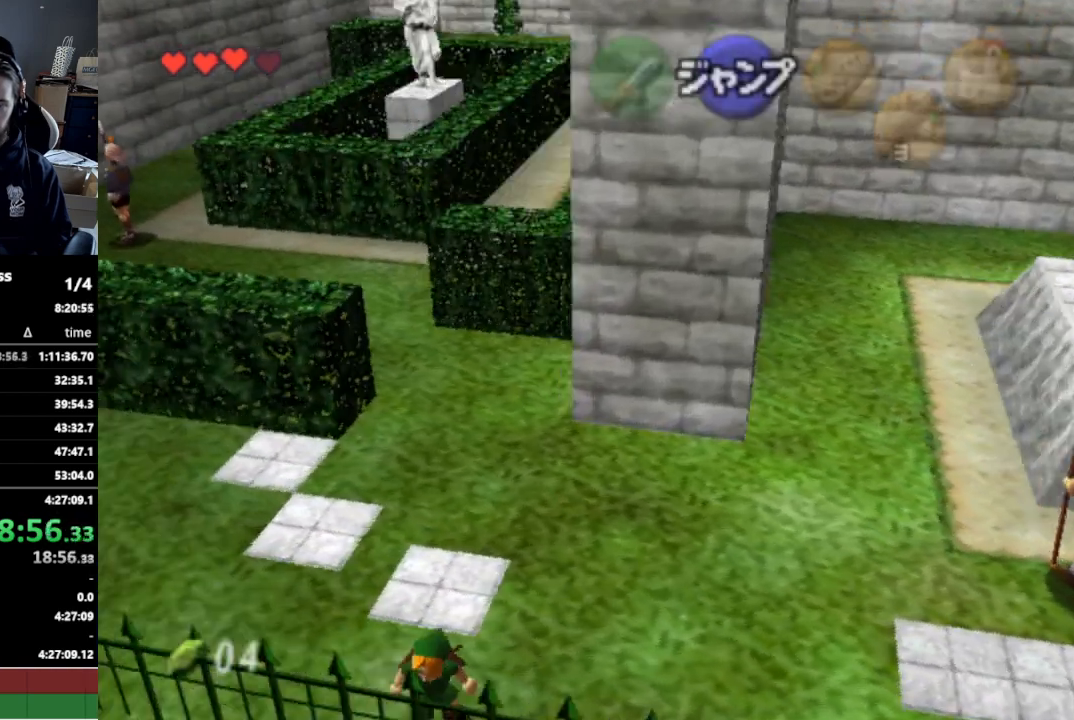
{"buttons": [], "left_stick": "center", "right_stick": "center", "events": [[67, "A", "down"], [167, "A", "up"], [200, "A", "down"], [267, "A", "up"], [433, "L1", "up"], [467, "left_stick", "center"]]}
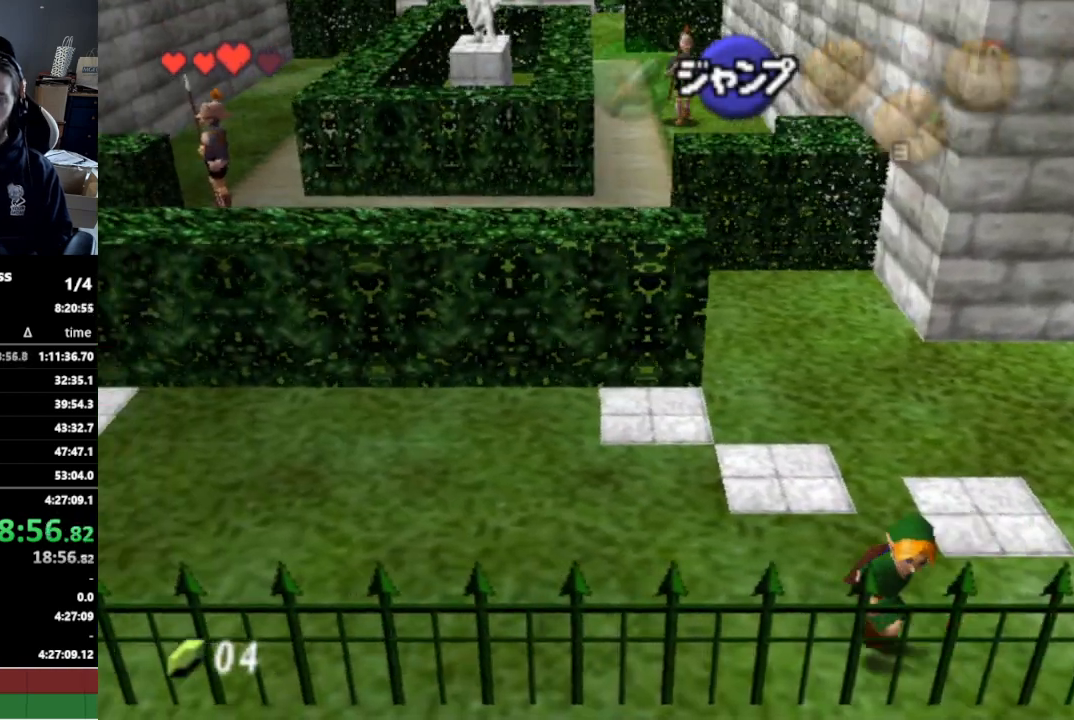
{"buttons": [], "left_stick": "up", "right_stick": "center", "events": [[67, "left_stick", "up"], [400, "A", "down"], [500, "A", "up"]]}
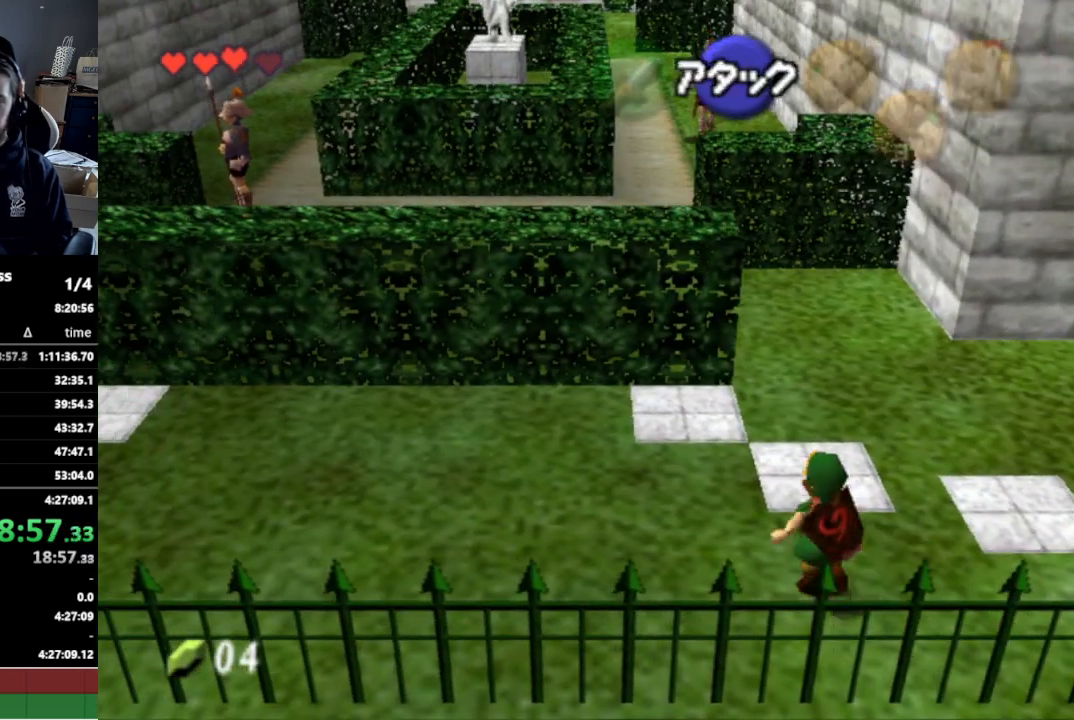
{"buttons": [], "left_stick": "center", "right_stick": "center", "events": [[367, "left_stick", "center"]]}
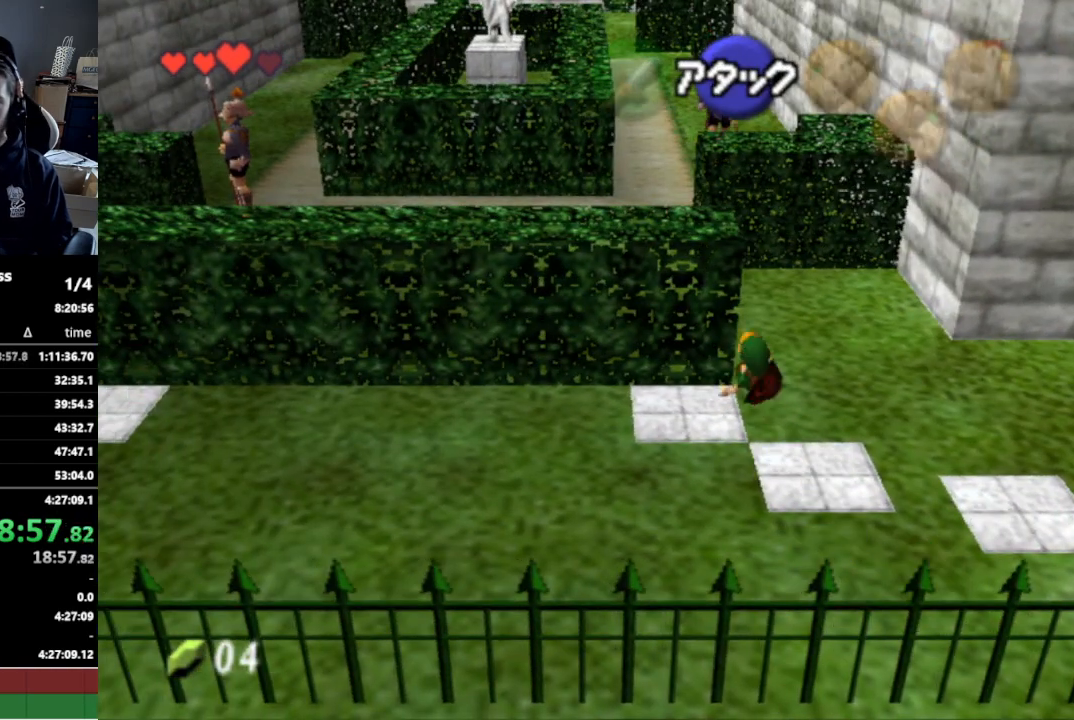
{"buttons": [], "left_stick": "up", "right_stick": "center", "events": [[67, "left_stick", "up"], [233, "left_stick", "up-right"], [433, "left_stick", "up"]]}
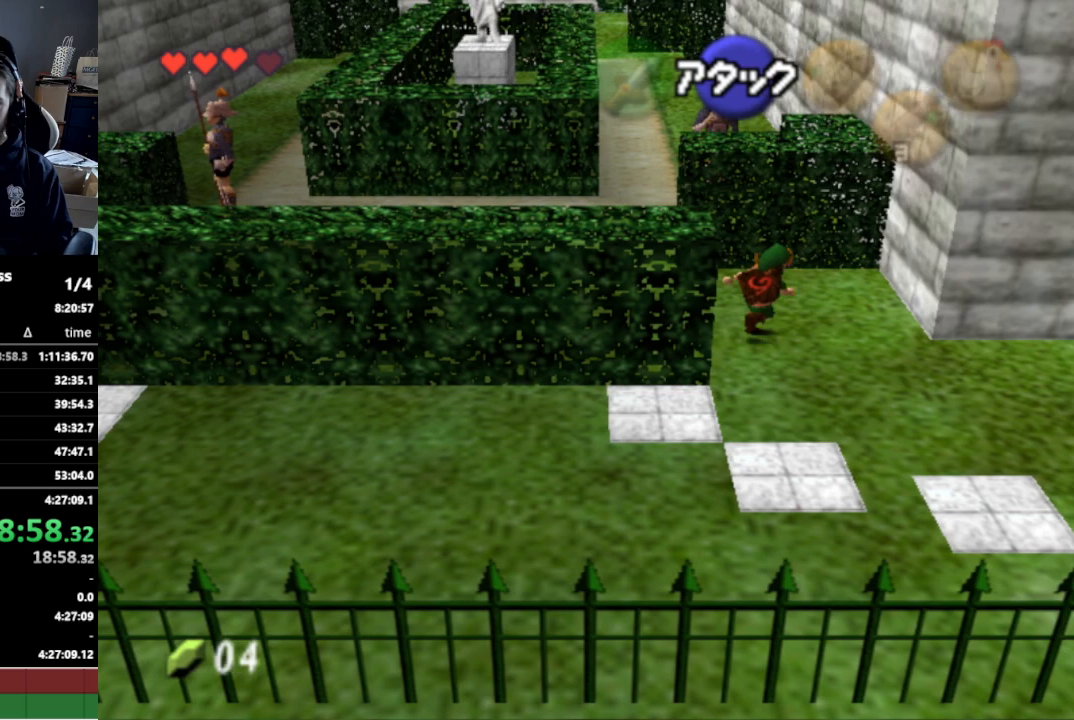
{"buttons": [], "left_stick": "up-right", "right_stick": "center", "events": [[500, "left_stick", "up-right"]]}
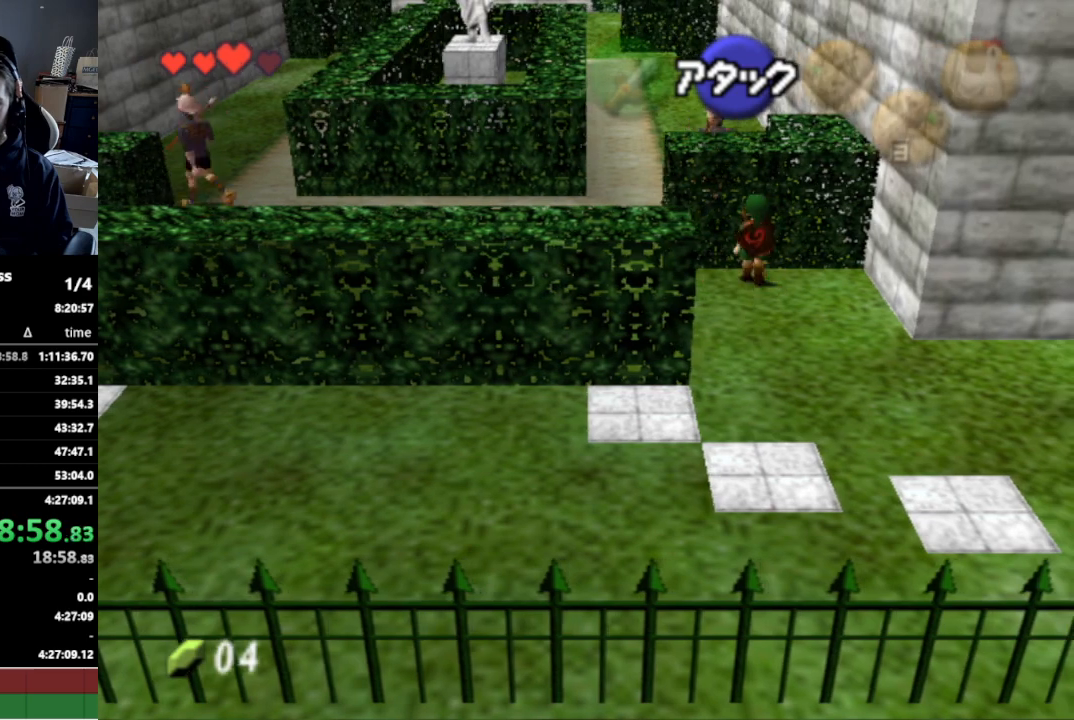
{"buttons": [], "left_stick": "left", "right_stick": "center", "events": [[133, "left_stick", "up-left"], [300, "left_stick", "left"]]}
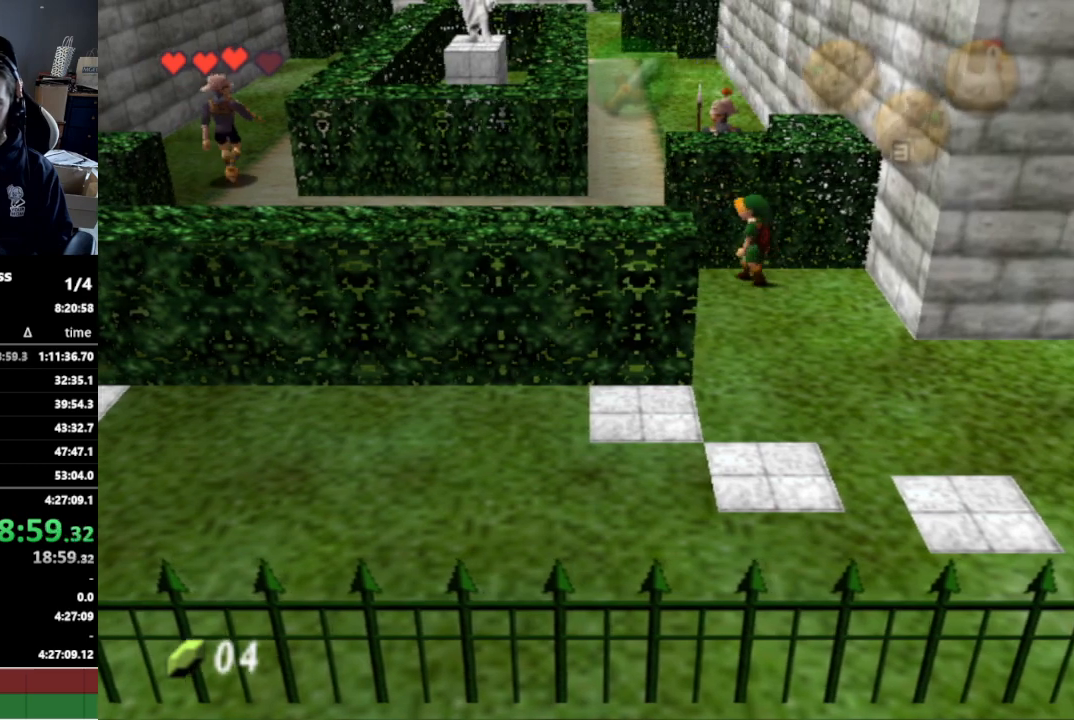
{"buttons": [], "left_stick": "right", "right_stick": "center", "events": [[67, "left_stick", "center"], [400, "left_stick", "right"]]}
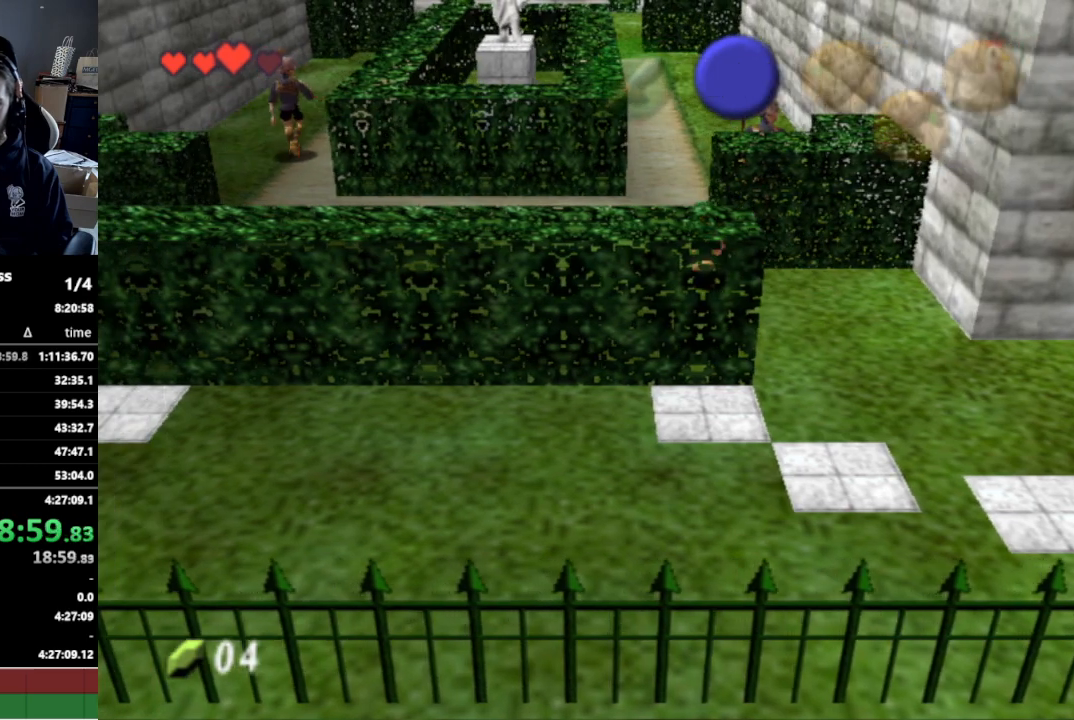
{"buttons": [], "left_stick": "center", "right_stick": "center", "events": [[267, "left_stick", "center"]]}
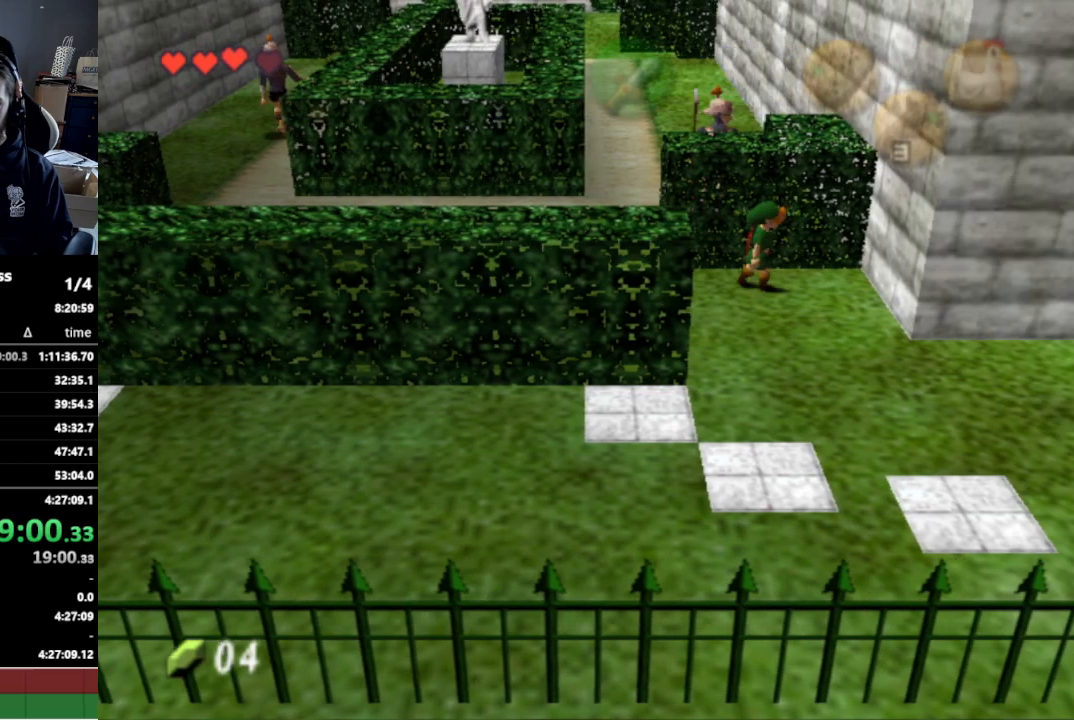
{"buttons": [], "left_stick": "up-right", "right_stick": "center", "events": [[467, "left_stick", "up-right"]]}
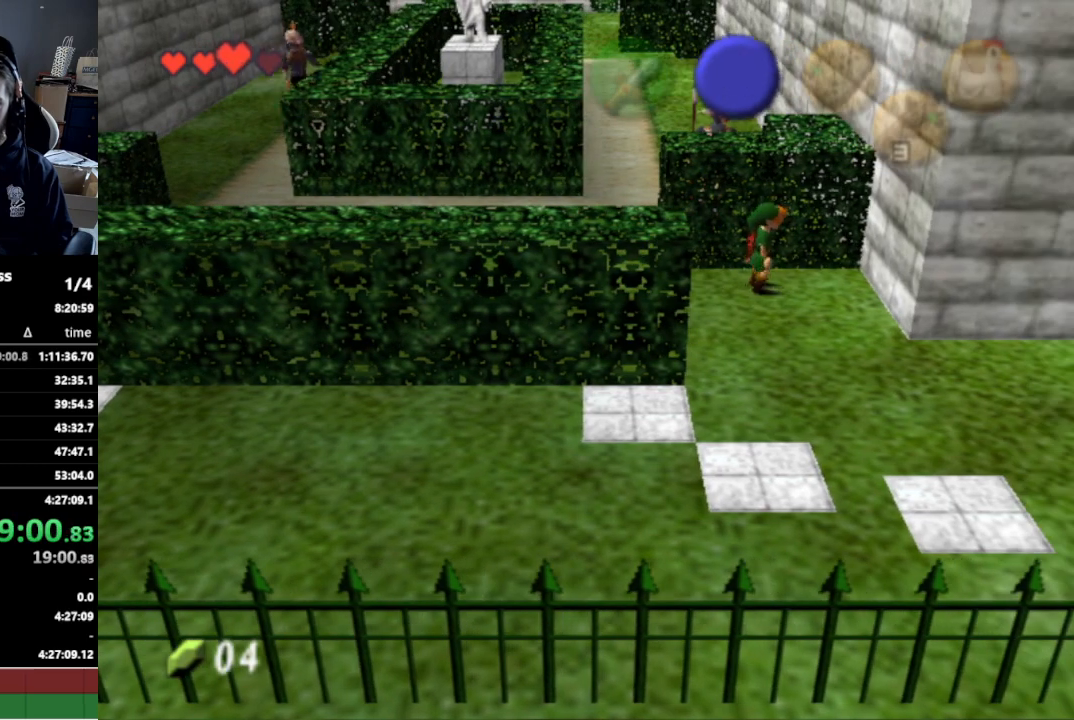
{"buttons": [], "left_stick": "center", "right_stick": "center", "events": [[200, "left_stick", "center"]]}